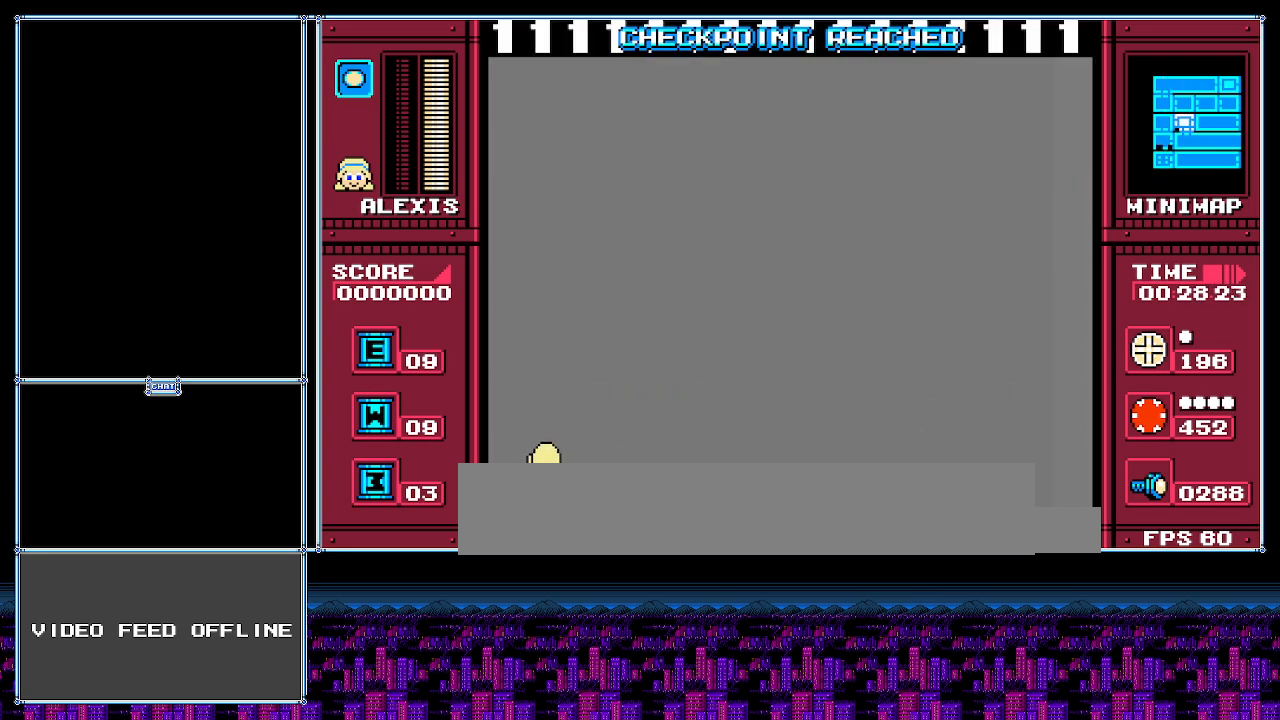
Gameplay with a controller; each line is a JSON object with the inputs held at the frame after it. "events" lists button and stick changes between this image and that frame as [ms after this image, input, new state], when the widget could be followed in between. Not read: A B CIRCLE CROSS DPAD_LEFT DPAD_UP HOME L3 R3 SQUARE TRIANGLE X Y.
{"buttons": ["DPAD_RIGHT"], "events": [[50, "DPAD_RIGHT", "down"]]}
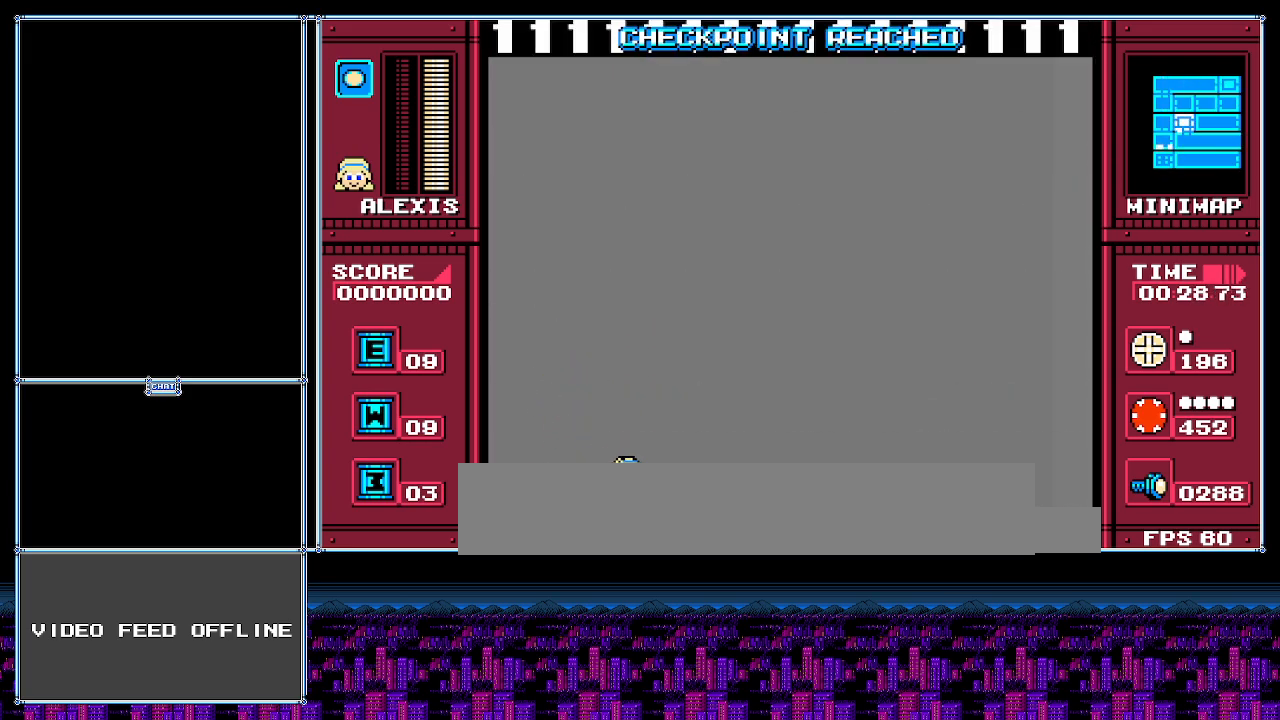
{"buttons": ["DPAD_RIGHT"], "events": []}
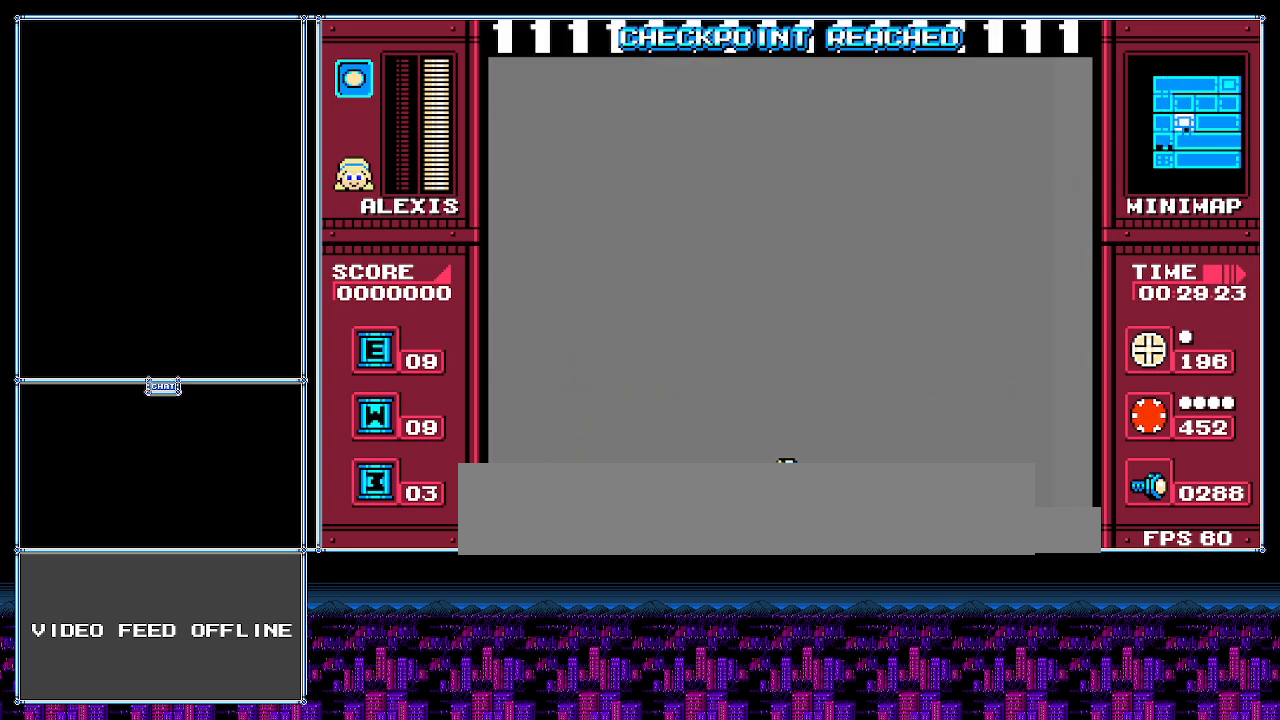
{"buttons": ["DPAD_RIGHT"], "events": []}
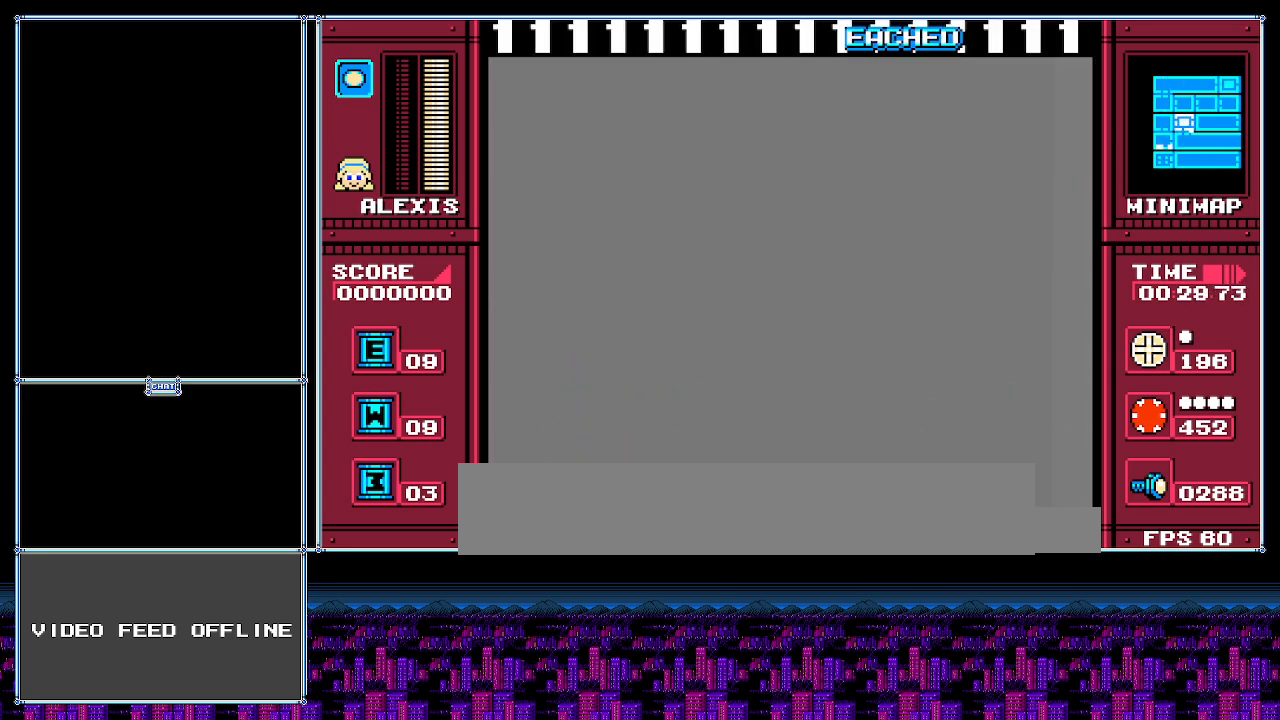
{"buttons": ["DPAD_RIGHT"], "events": []}
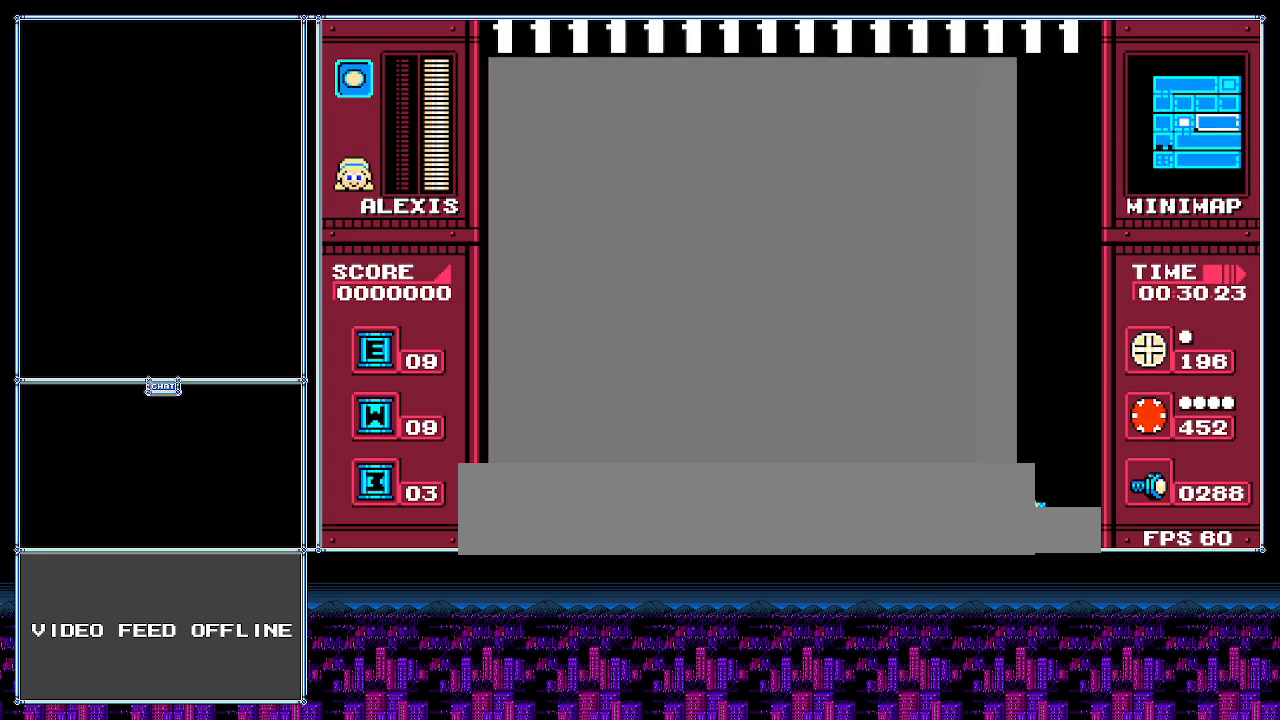
{"buttons": ["DPAD_RIGHT"], "events": [[267, "DPAD_RIGHT", "up"], [400, "DPAD_RIGHT", "down"]]}